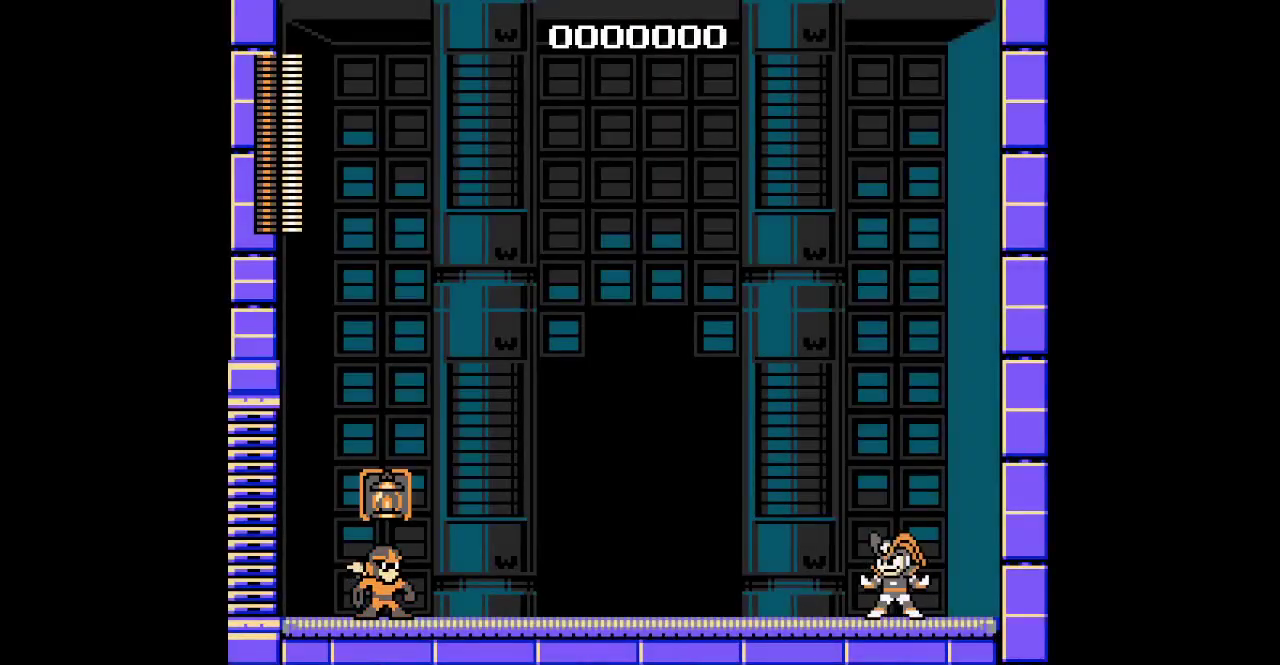
Gameplay with a controller (PlayStation layout); each line is a JSON object with the inputs held at the frame after it. "events" lists button and stick changes between this image and that frame as [ms after this image, input, new state], when the widget could be followed in between. Not read: HOME L2 L3 R3 SQUARE.
{"buttons": [], "events": [[83, "R1", "down"], [83, "R2", "down"], [183, "R1", "up"], [183, "R2", "up"], [267, "R1", "down"], [267, "R2", "down"], [350, "R1", "up"], [400, "R1", "down"], [500, "R1", "up"], [500, "R2", "up"]]}
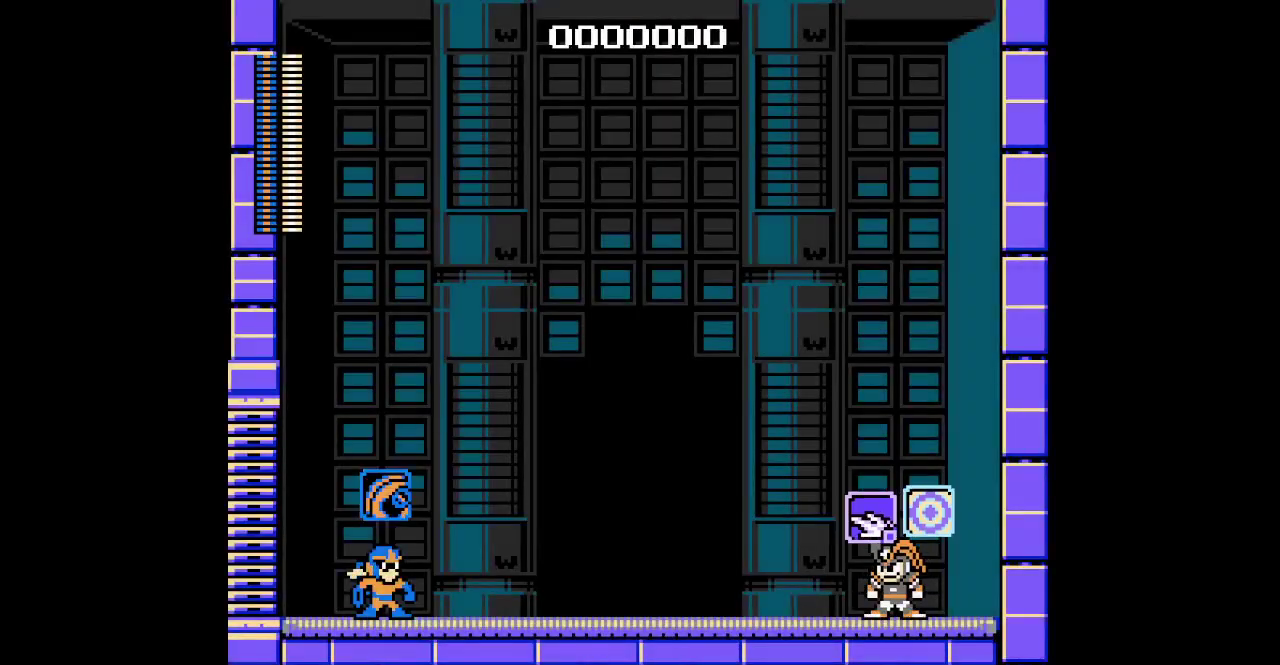
{"buttons": [], "events": [[150, "R1", "down"], [150, "R2", "down"], [250, "R1", "up"], [250, "R2", "up"]]}
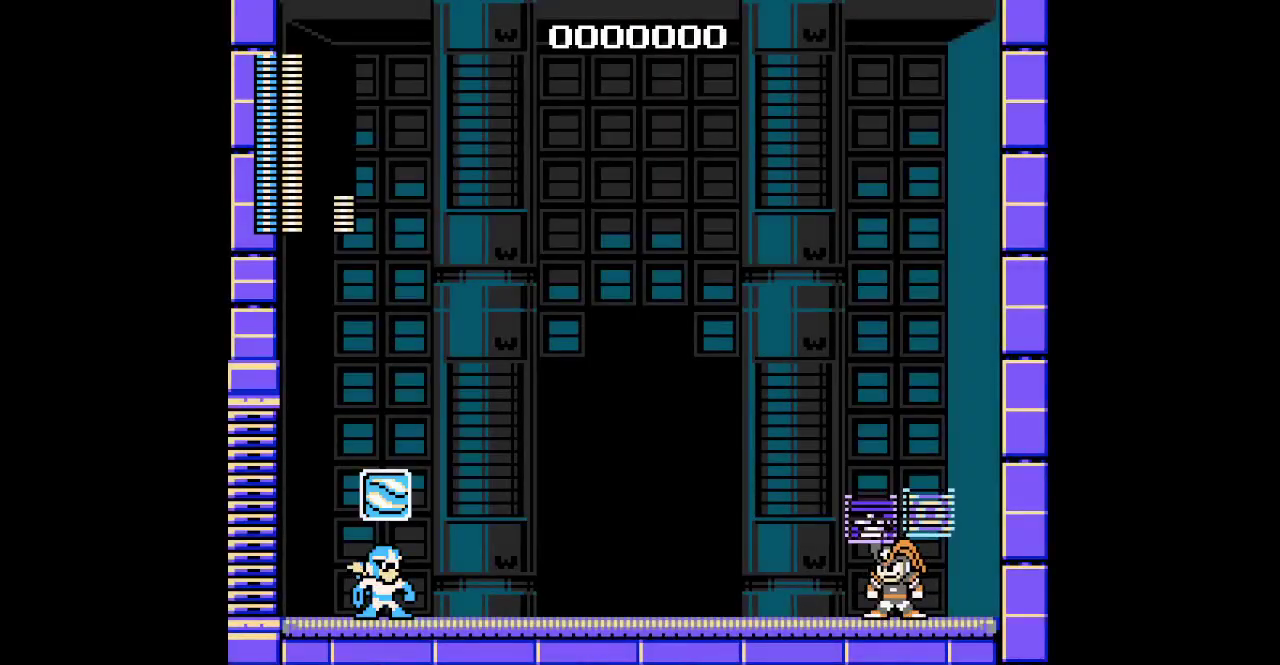
{"buttons": [], "events": [[33, "R1", "down"], [33, "R2", "down"], [133, "R1", "up"], [133, "R2", "up"]]}
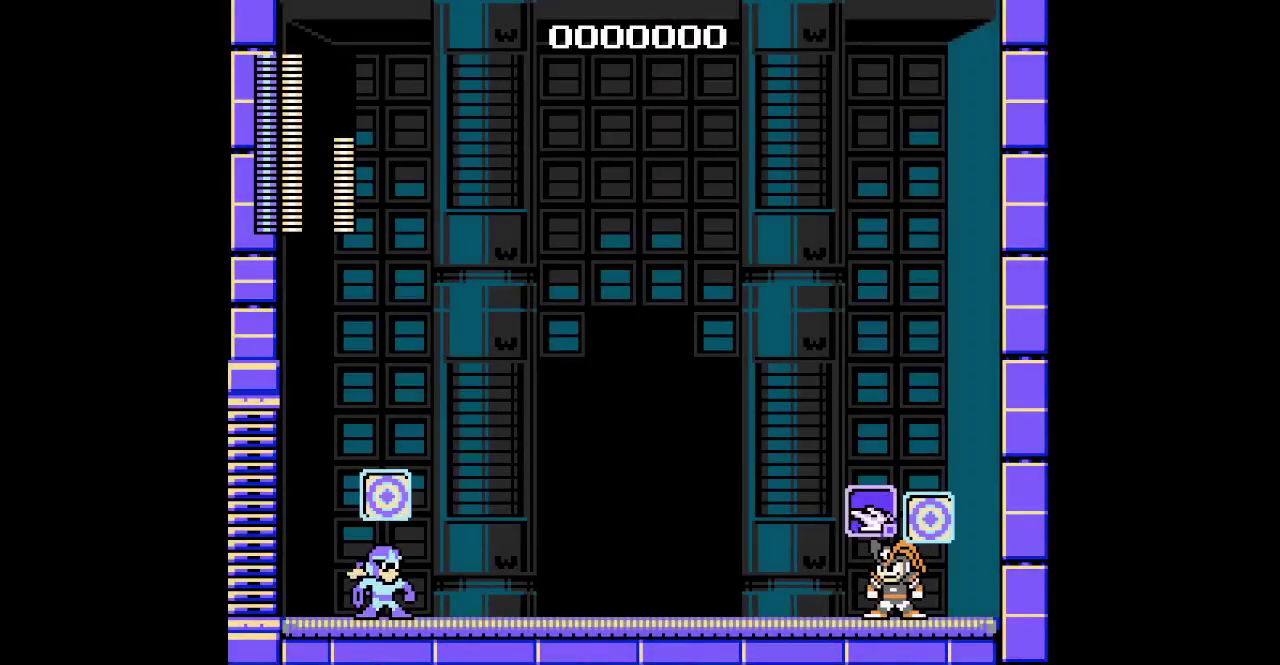
{"buttons": ["DPAD_RIGHT"], "events": [[67, "DPAD_RIGHT", "down"]]}
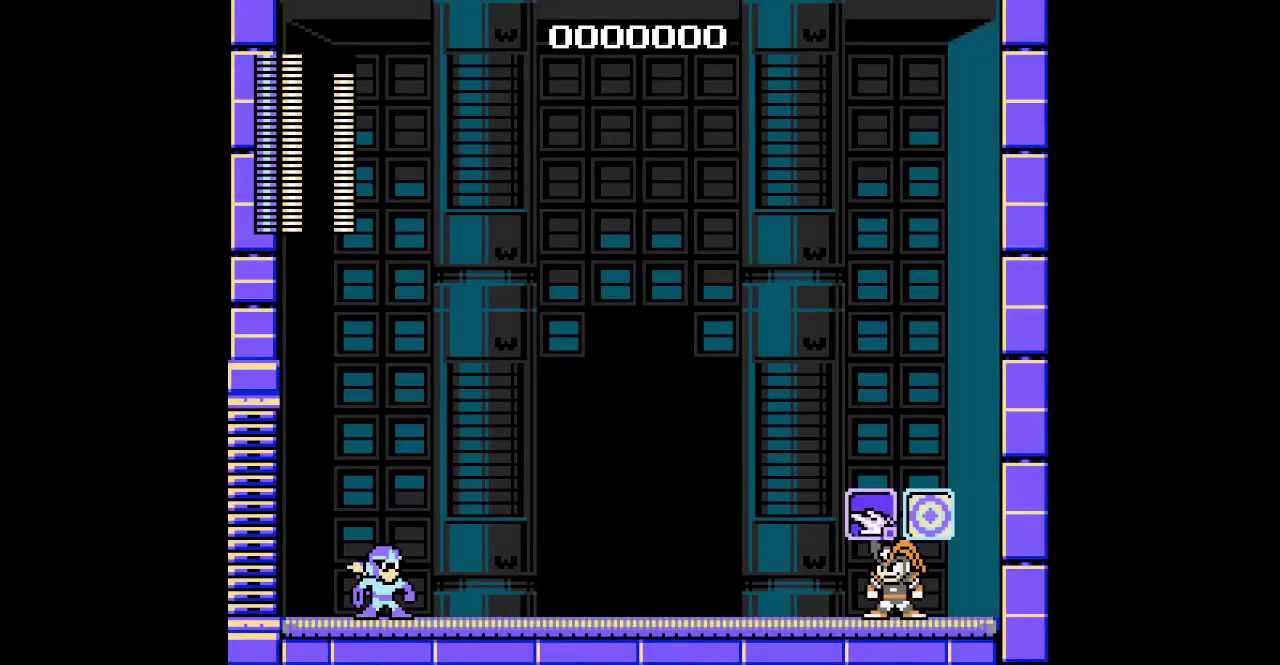
{"buttons": ["DPAD_RIGHT"], "events": []}
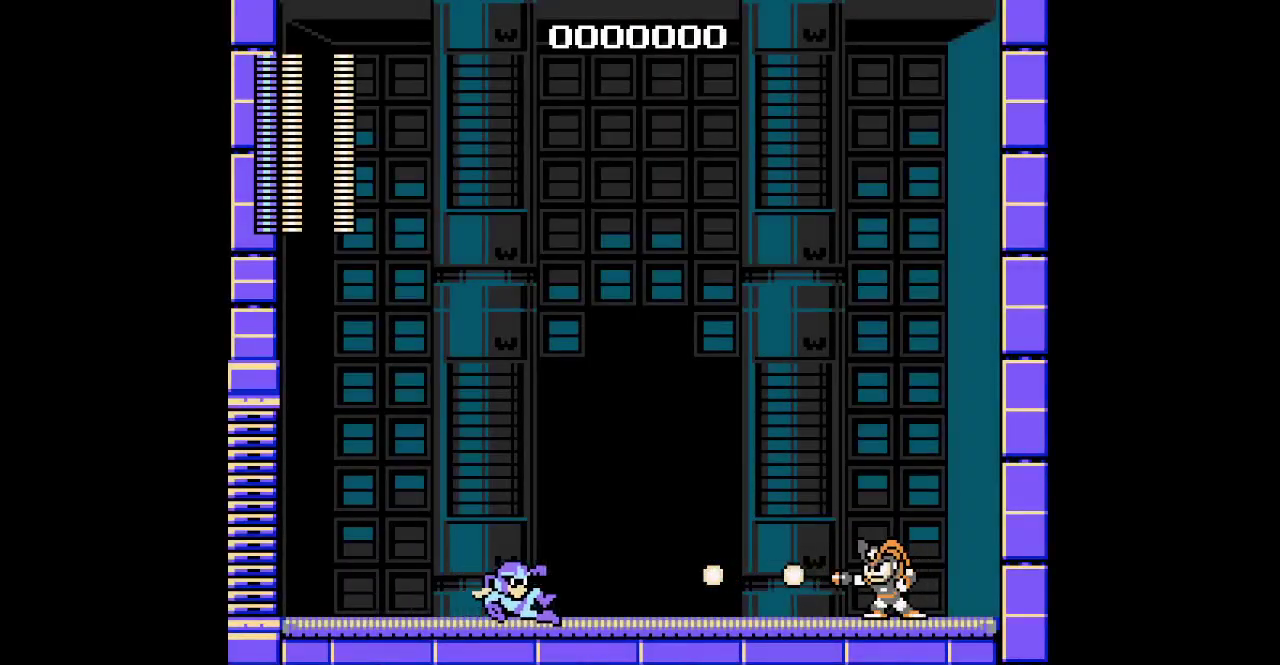
{"buttons": ["DPAD_RIGHT"], "events": []}
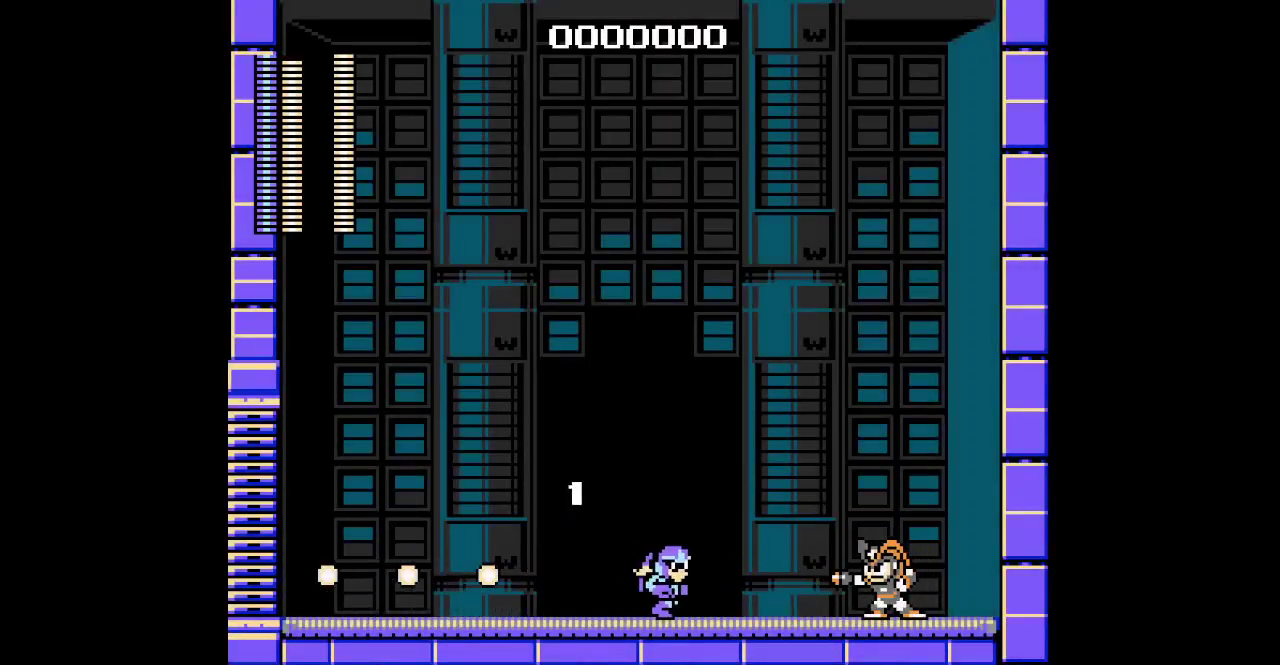
{"buttons": [], "events": [[417, "DPAD_RIGHT", "up"]]}
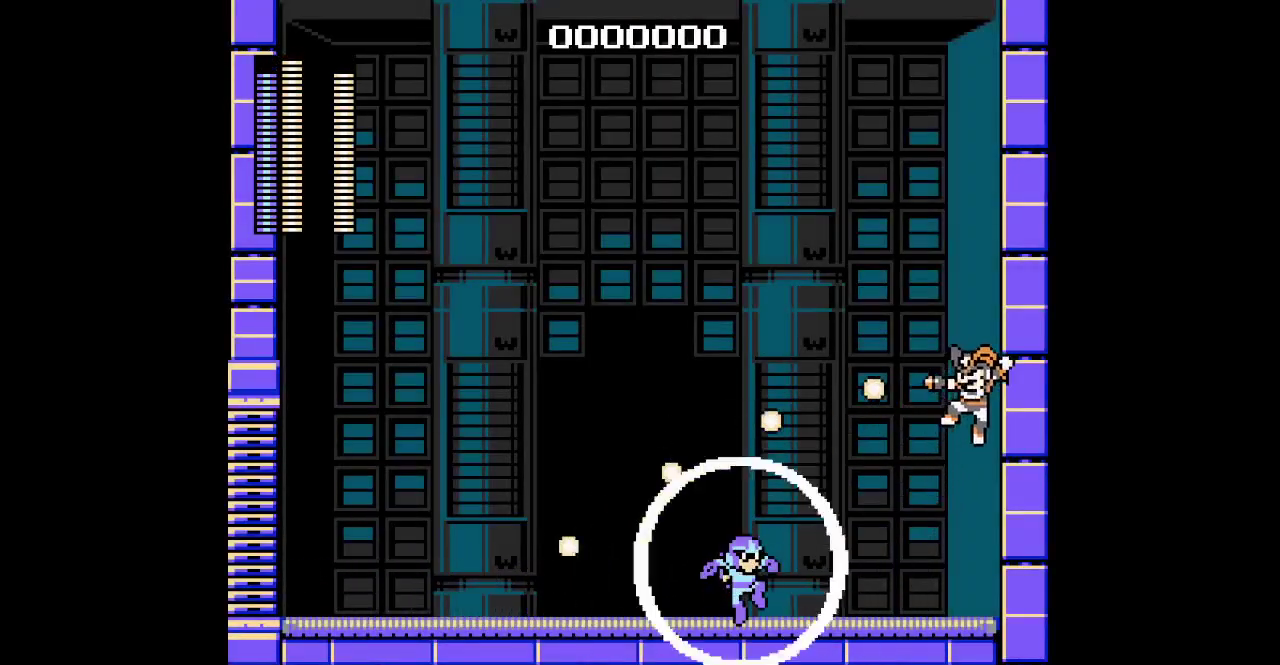
{"buttons": ["DPAD_RIGHT"], "events": [[67, "DPAD_RIGHT", "down"]]}
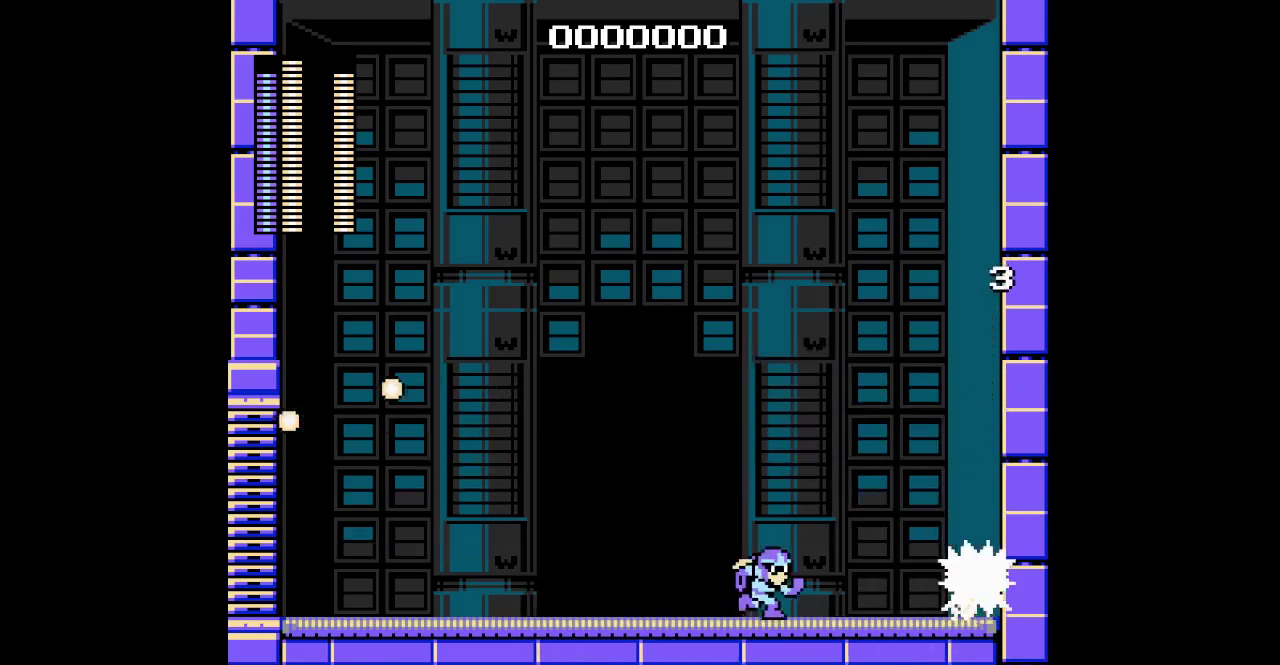
{"buttons": ["DPAD_LEFT"], "events": [[217, "DPAD_RIGHT", "up"], [350, "DPAD_LEFT", "down"]]}
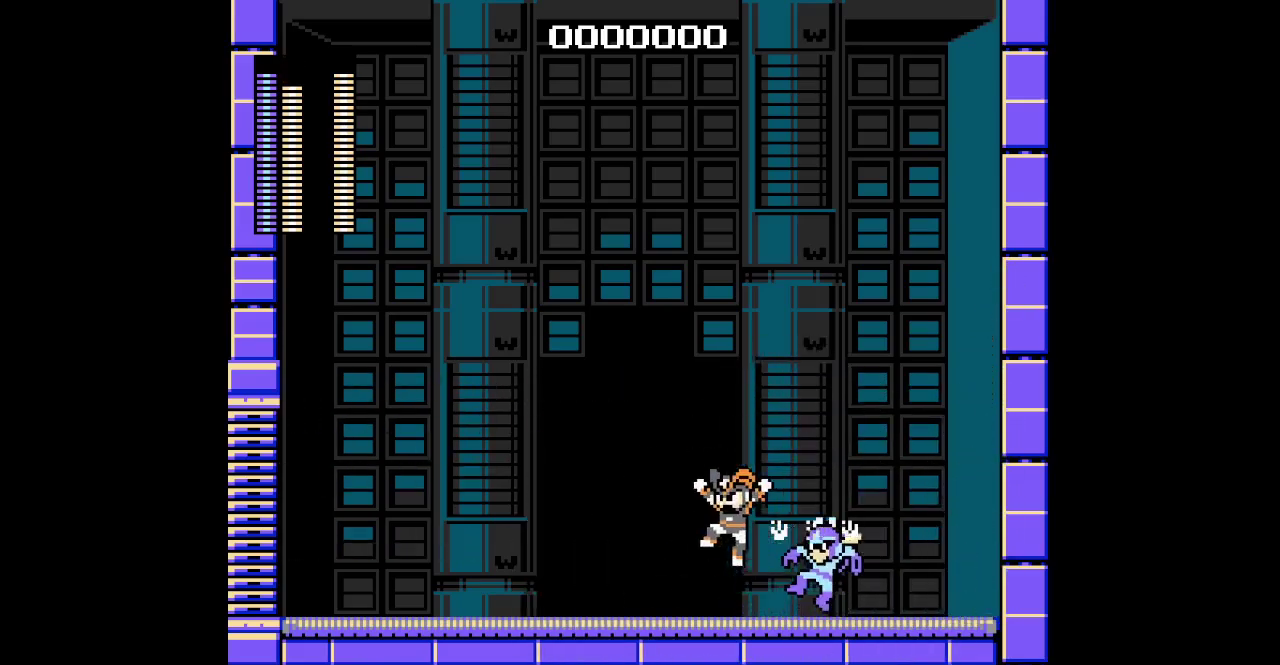
{"buttons": ["DPAD_LEFT"], "events": []}
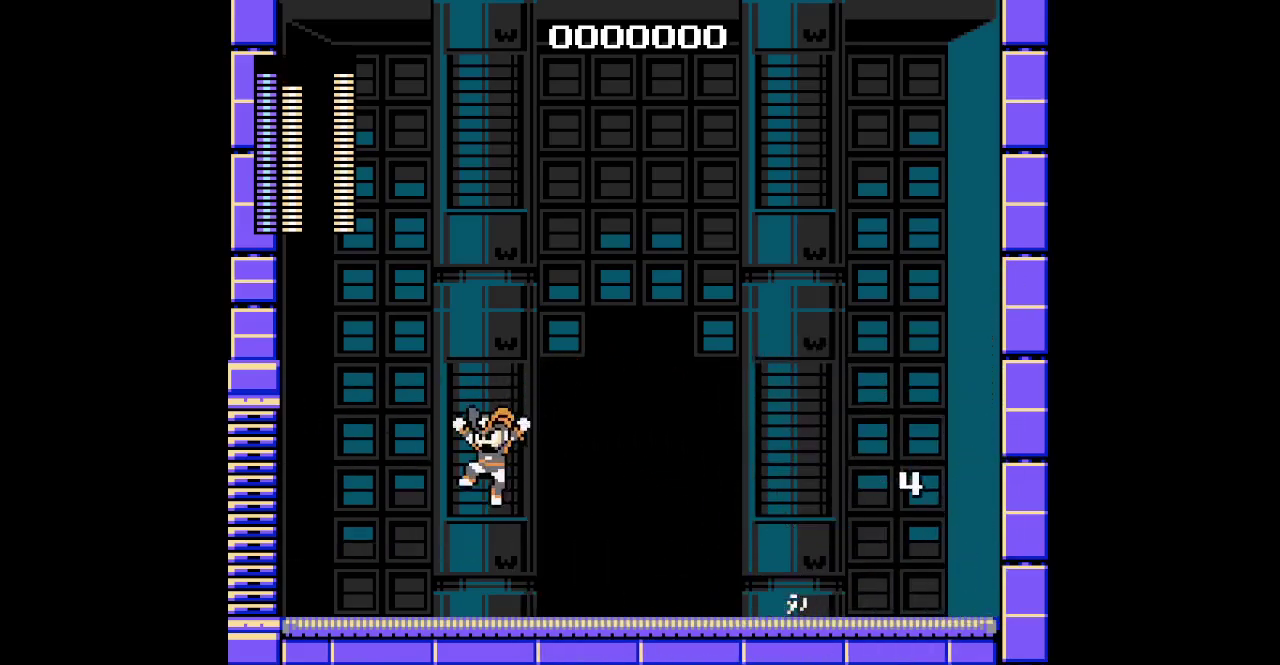
{"buttons": ["DPAD_LEFT"], "events": []}
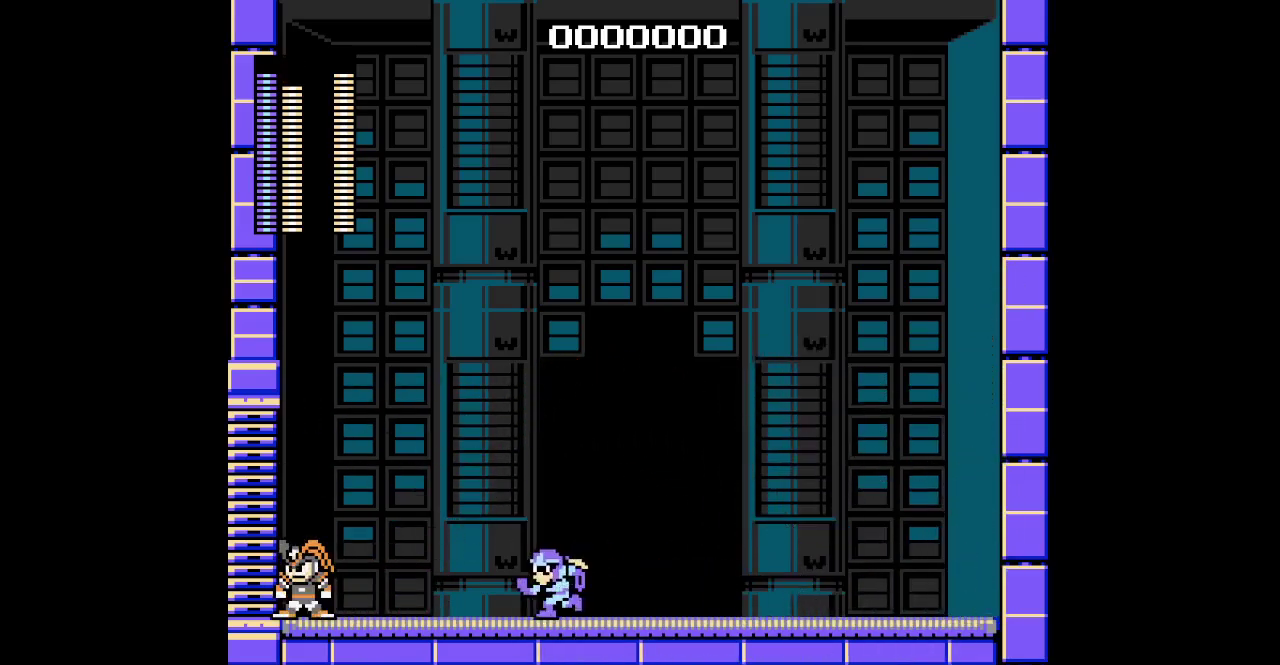
{"buttons": ["DPAD_LEFT"], "events": []}
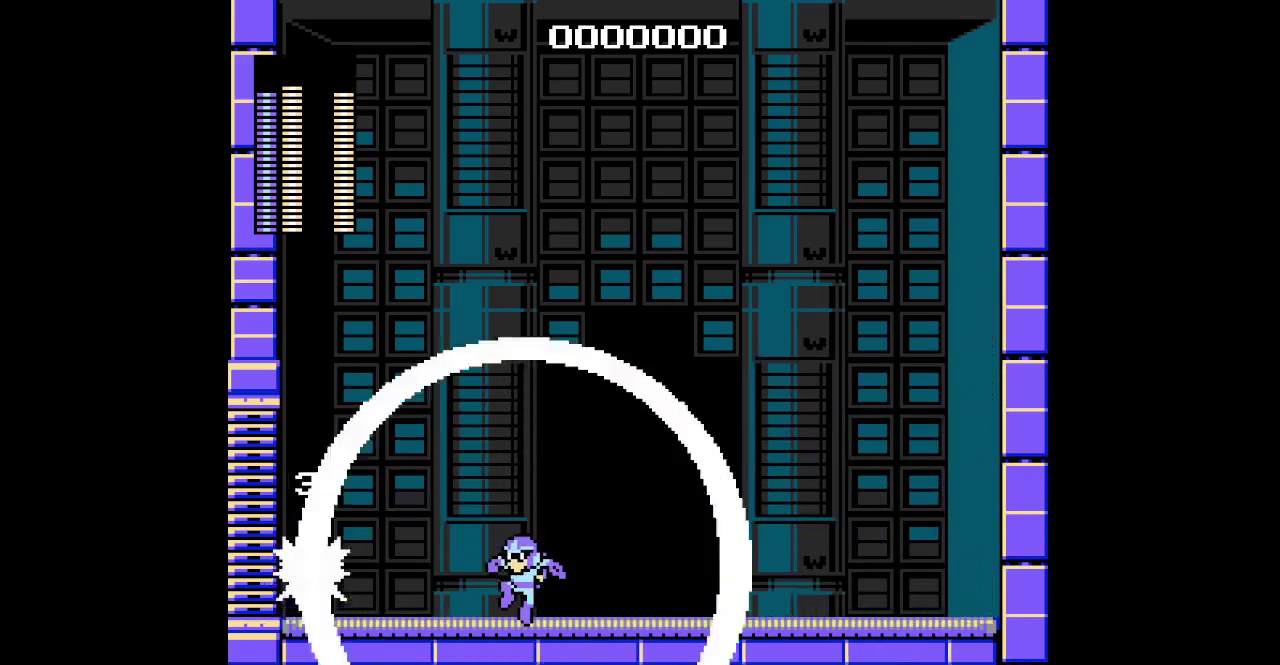
{"buttons": ["DPAD_RIGHT"], "events": [[300, "DPAD_LEFT", "up"], [350, "DPAD_RIGHT", "down"]]}
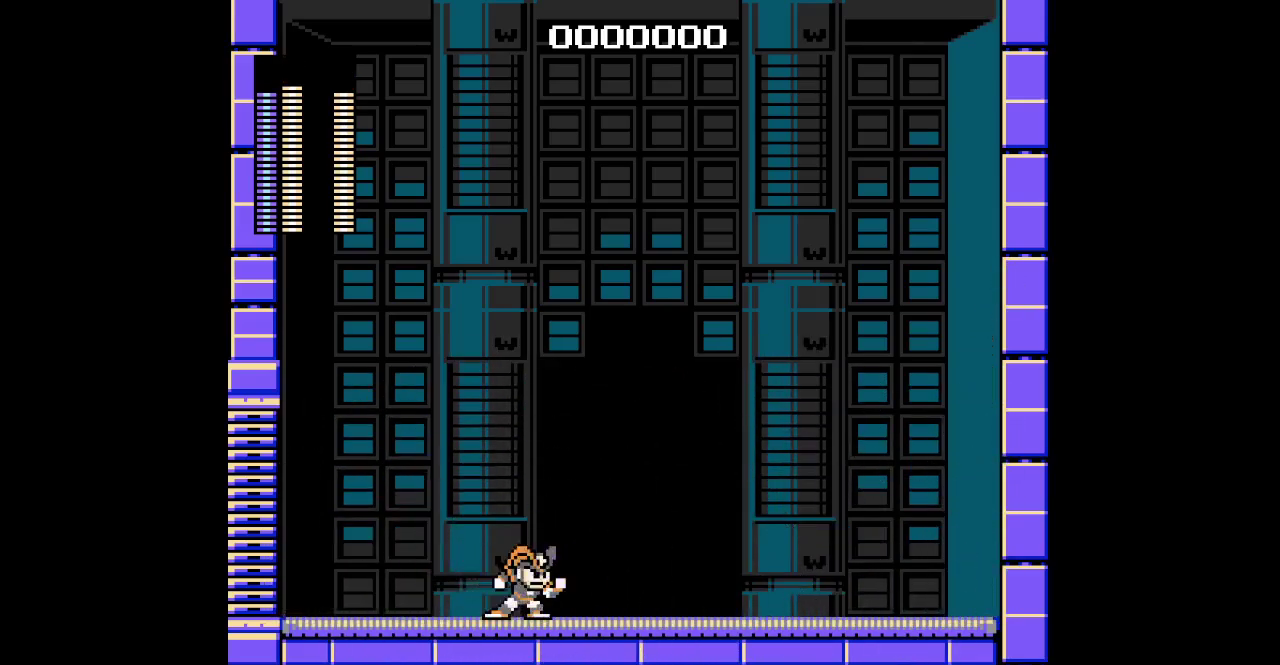
{"buttons": [], "events": [[417, "DPAD_RIGHT", "up"]]}
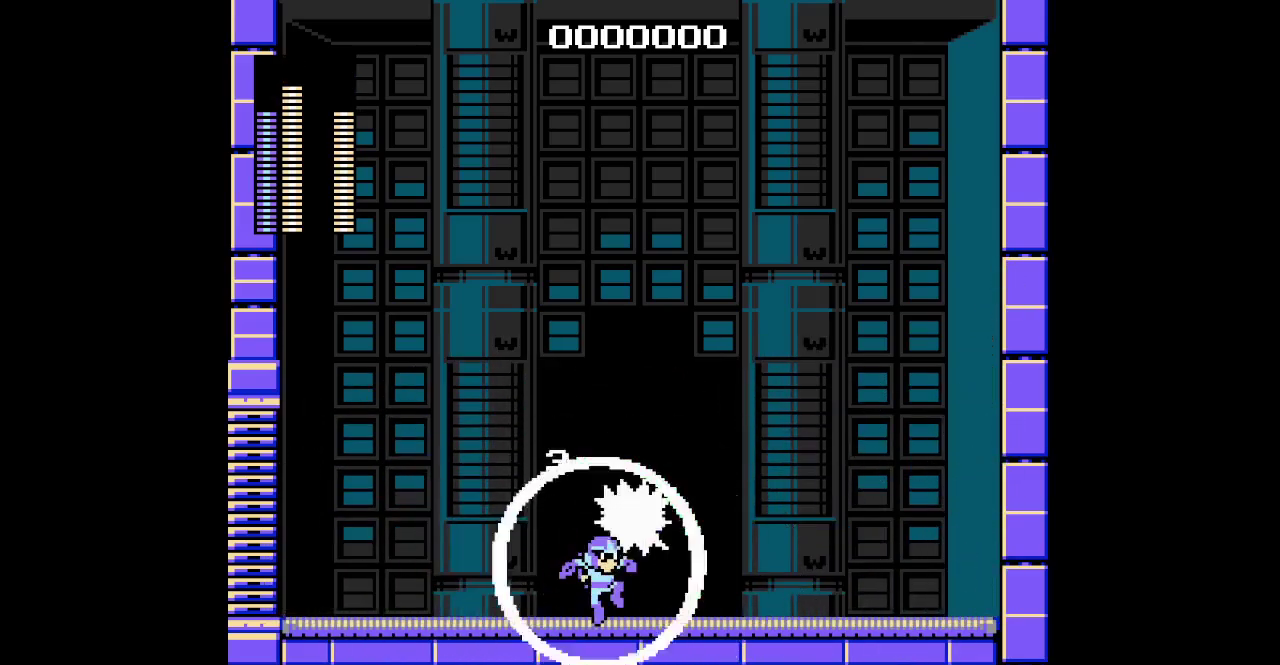
{"buttons": ["DPAD_RIGHT"], "events": [[150, "DPAD_RIGHT", "down"]]}
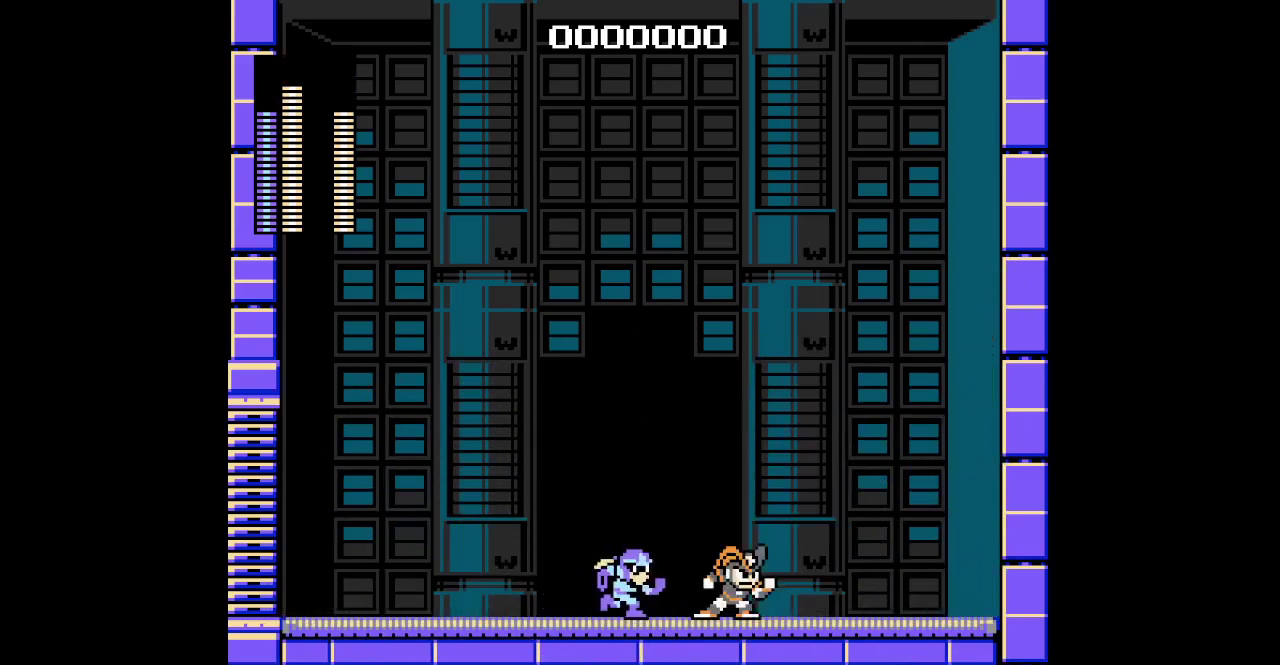
{"buttons": ["DPAD_RIGHT"], "events": []}
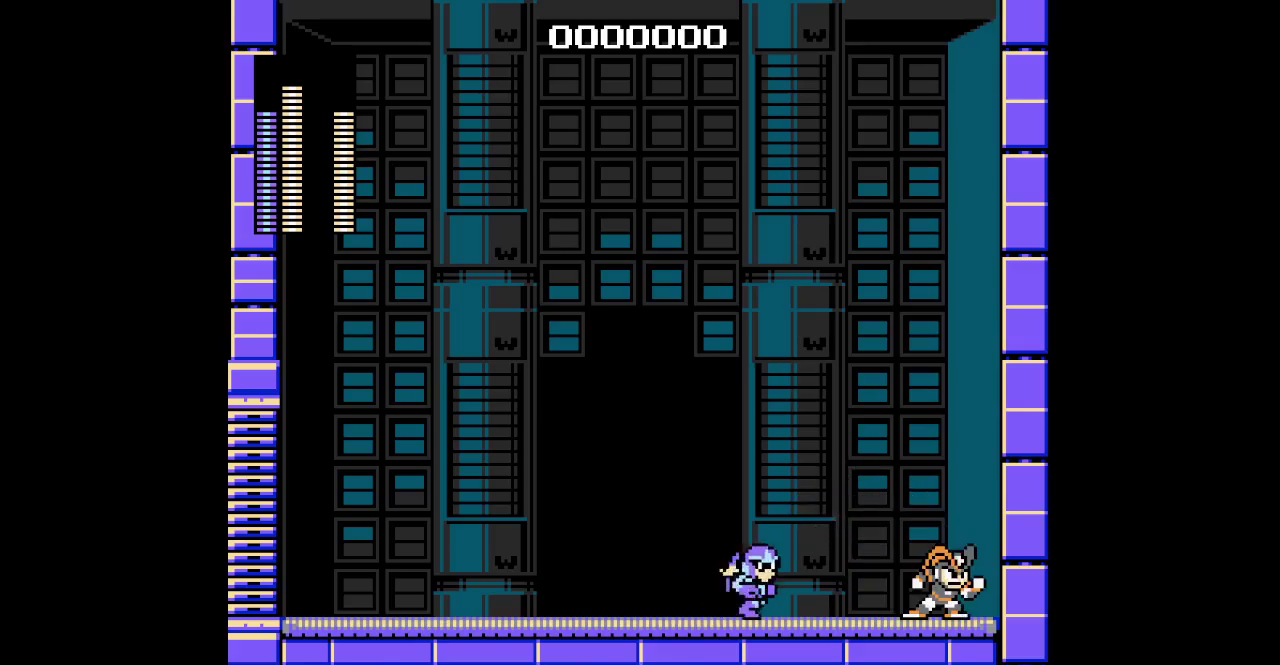
{"buttons": [], "events": [[183, "DPAD_RIGHT", "up"]]}
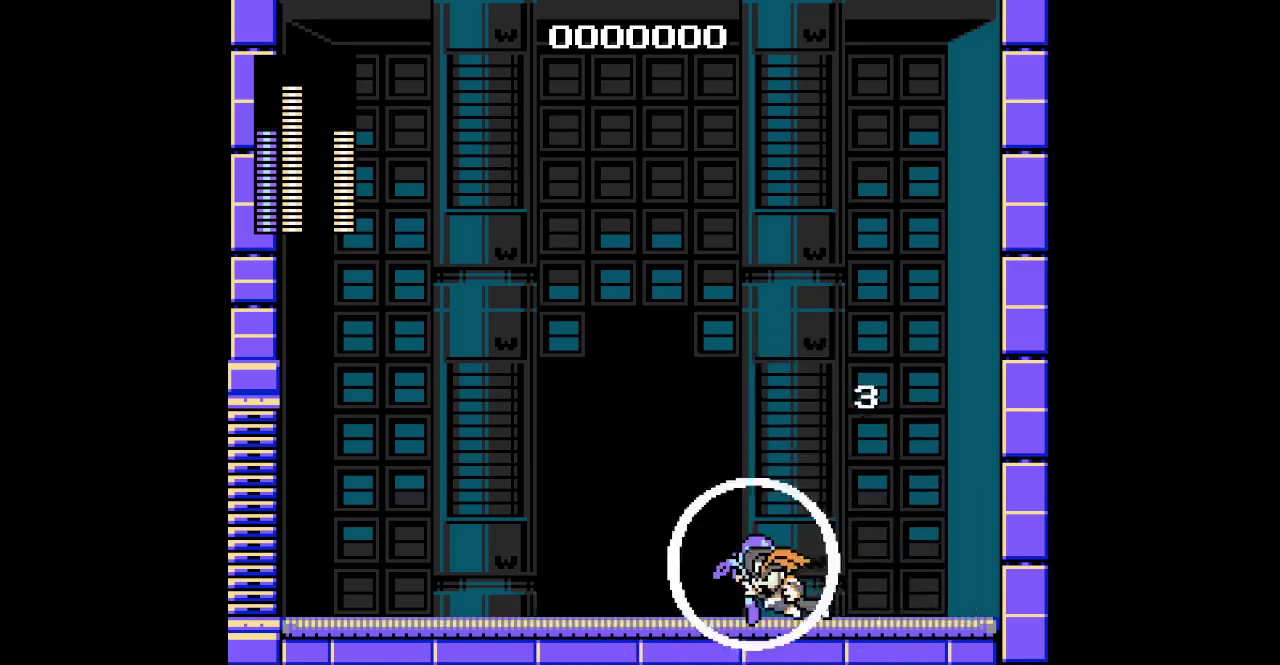
{"buttons": ["DPAD_LEFT"], "events": [[133, "DPAD_LEFT", "down"]]}
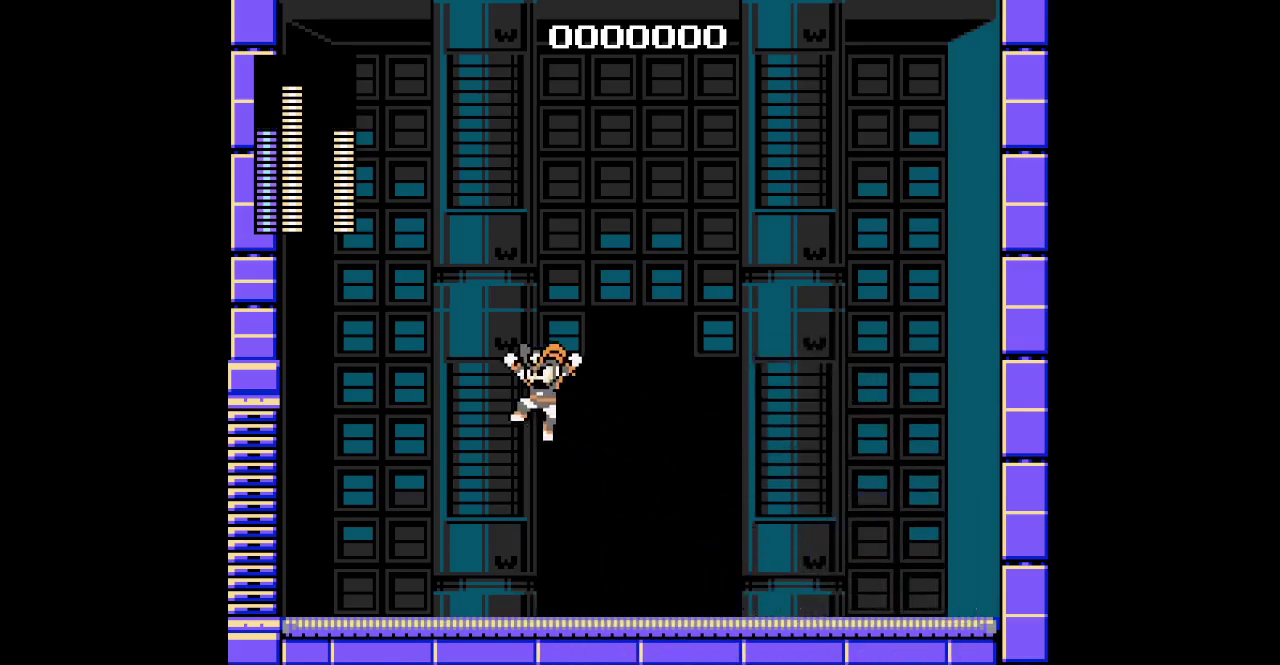
{"buttons": ["DPAD_LEFT"], "events": []}
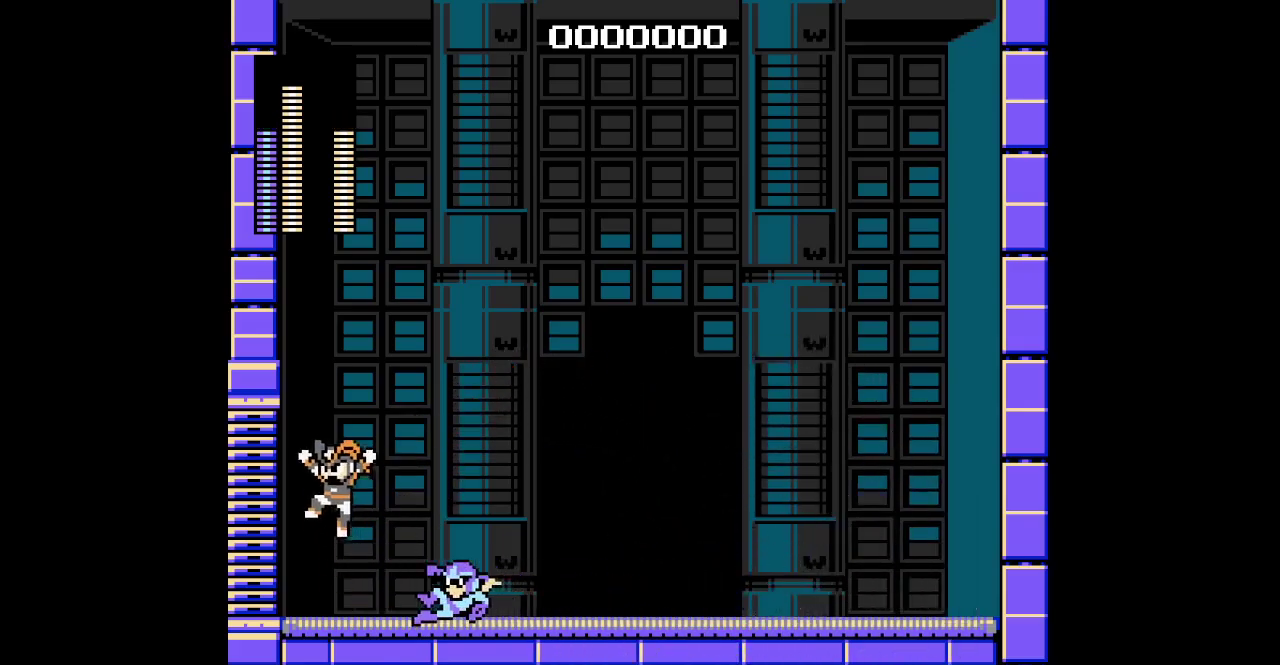
{"buttons": [], "events": [[433, "DPAD_LEFT", "up"]]}
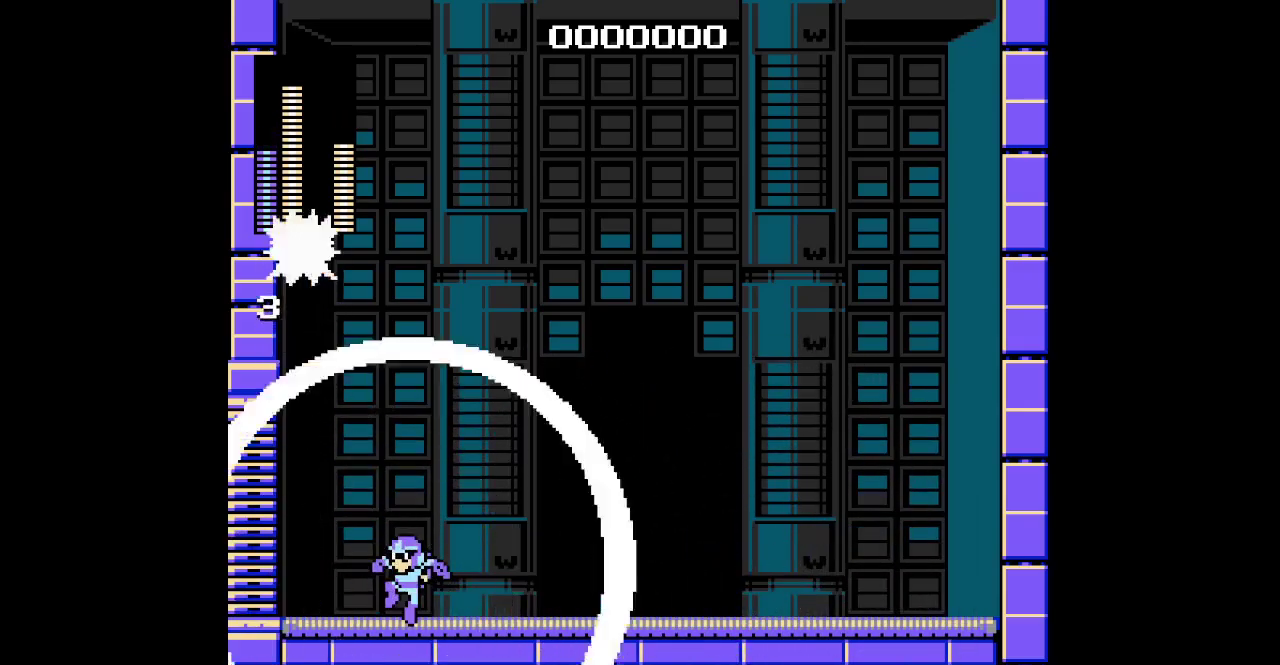
{"buttons": [], "events": [[167, "DPAD_RIGHT", "down"], [433, "DPAD_RIGHT", "up"]]}
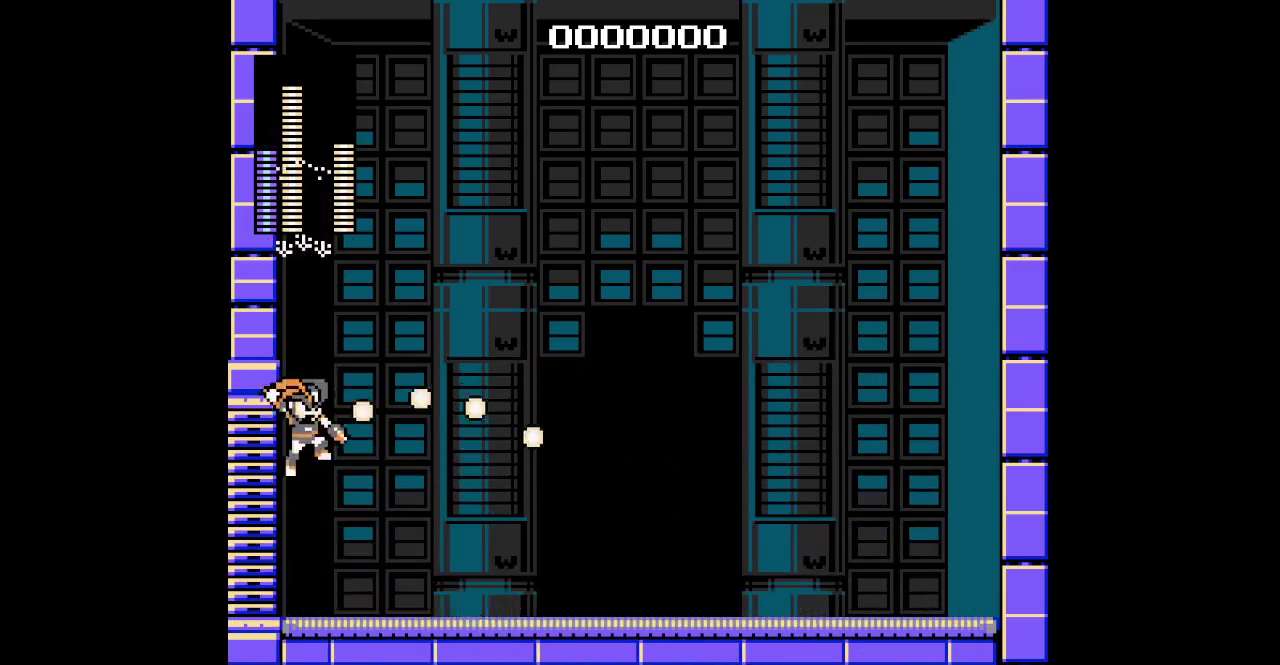
{"buttons": ["DPAD_LEFT"], "events": [[83, "DPAD_LEFT", "down"]]}
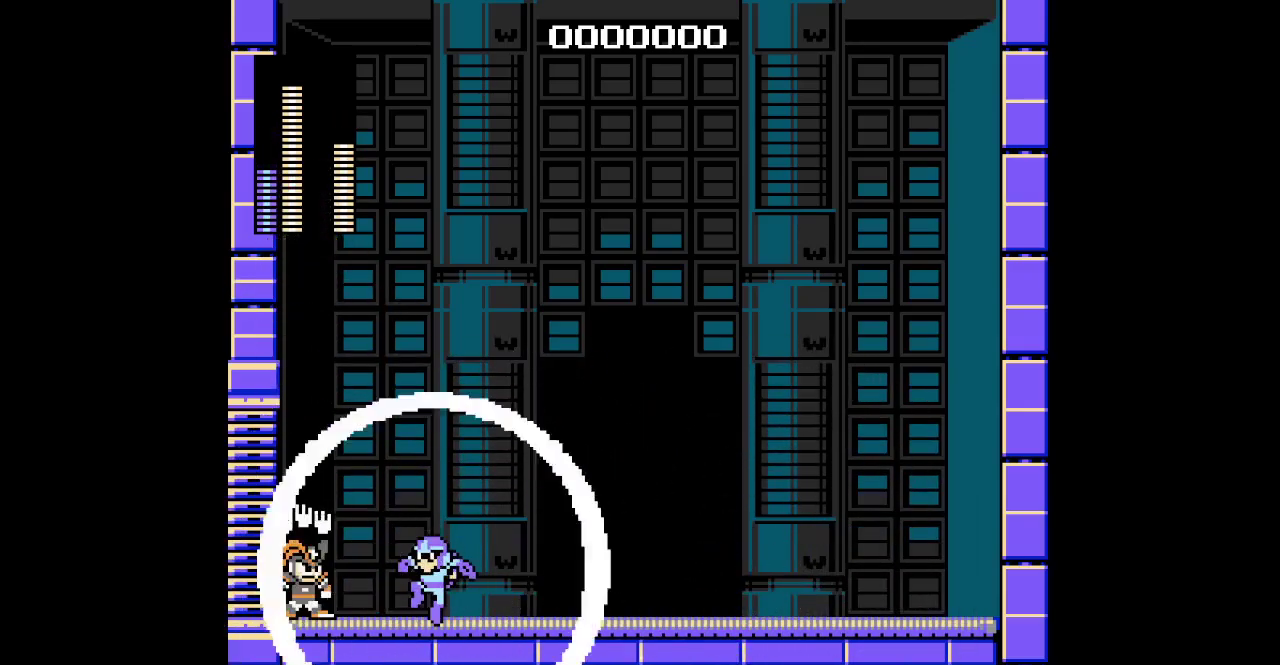
{"buttons": ["DPAD_RIGHT"], "events": [[250, "DPAD_LEFT", "up"], [333, "DPAD_RIGHT", "down"]]}